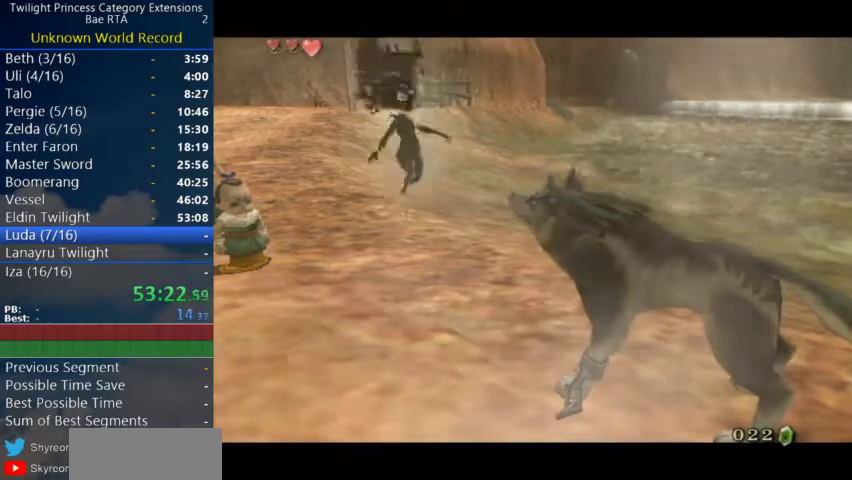
Gameplay with a controller (Nintendo layout); each line is a JSON object with the inputs held at the frame after it (dt_ms = milliseconds from this image to that frame). "events" lists button and stick changes between this image and that frame as [ms after this image, input, new state], when the widget could be followed in between. Not read: L3 R3 right_stick.
{"dt_ms": 500, "buttons": [], "left_stick": "up-right", "events": [[33, "A", "up"], [33, "B", "up"], [433, "left_stick", "up-right"]]}
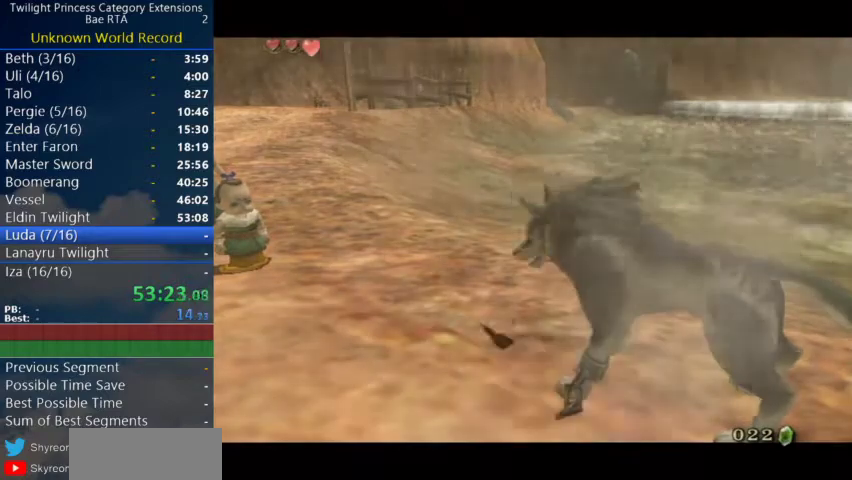
{"dt_ms": 500, "buttons": [], "left_stick": "up-right", "events": []}
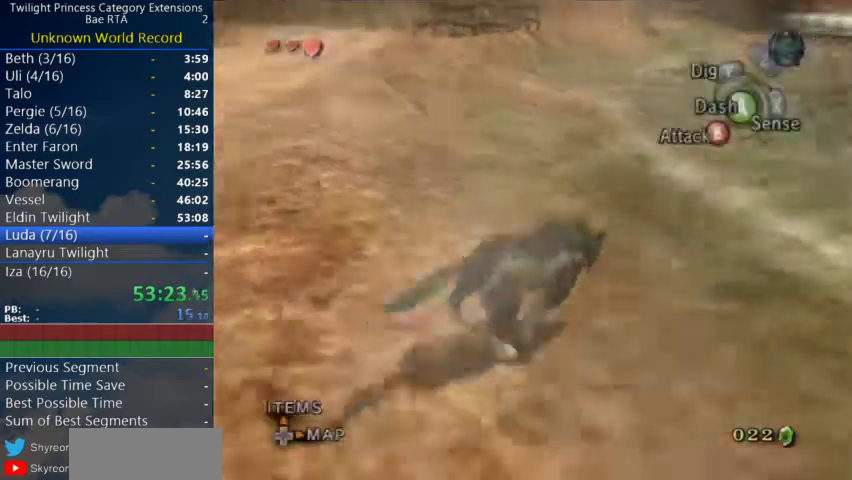
{"dt_ms": 500, "buttons": ["Z"], "left_stick": "up-right", "events": [[433, "Z", "down"]]}
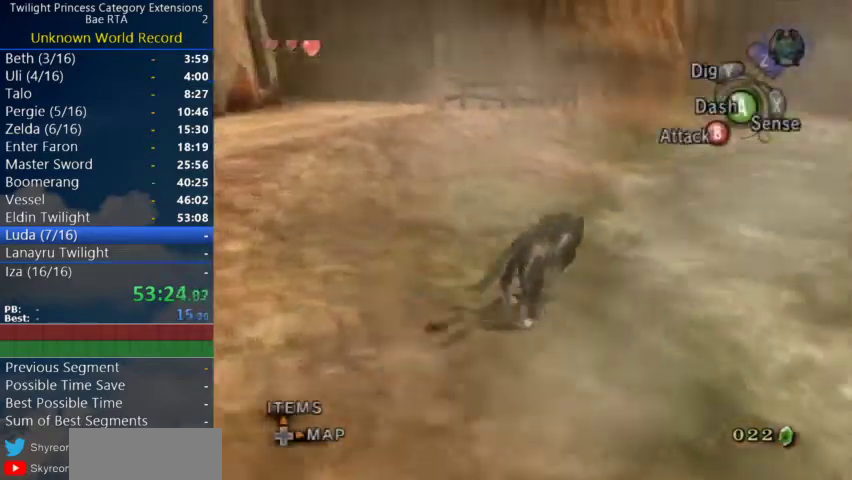
{"dt_ms": 500, "buttons": ["A"], "left_stick": "center", "events": [[67, "Z", "up"], [67, "left_stick", "center"], [133, "A", "down"]]}
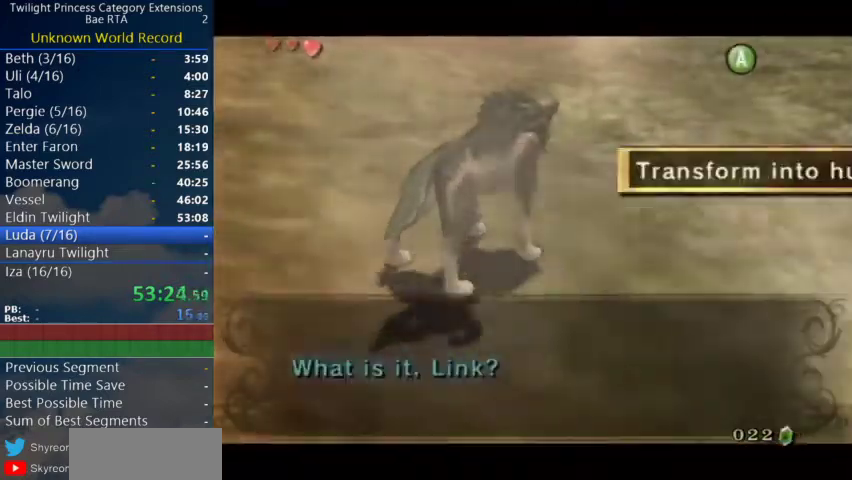
{"dt_ms": 500, "buttons": ["A"], "left_stick": "center", "events": [[300, "A", "up"], [467, "A", "down"]]}
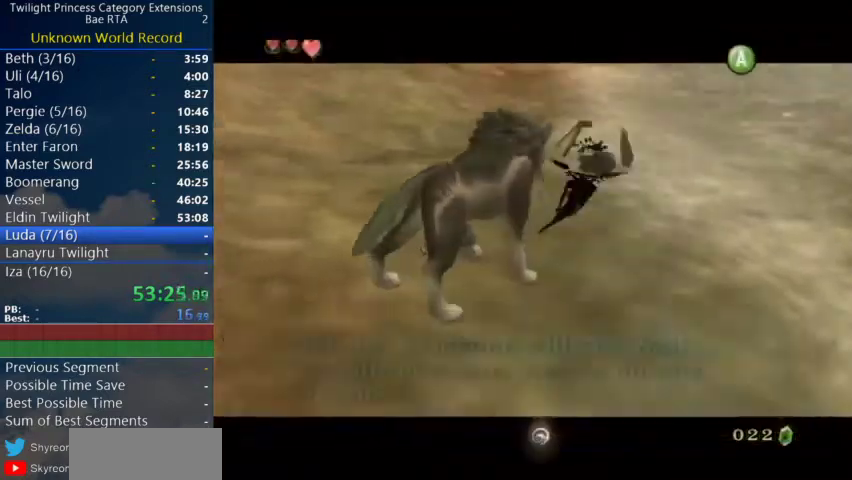
{"dt_ms": 500, "buttons": [], "left_stick": "up-right", "events": [[67, "A", "up"], [333, "left_stick", "up"], [433, "left_stick", "up-right"]]}
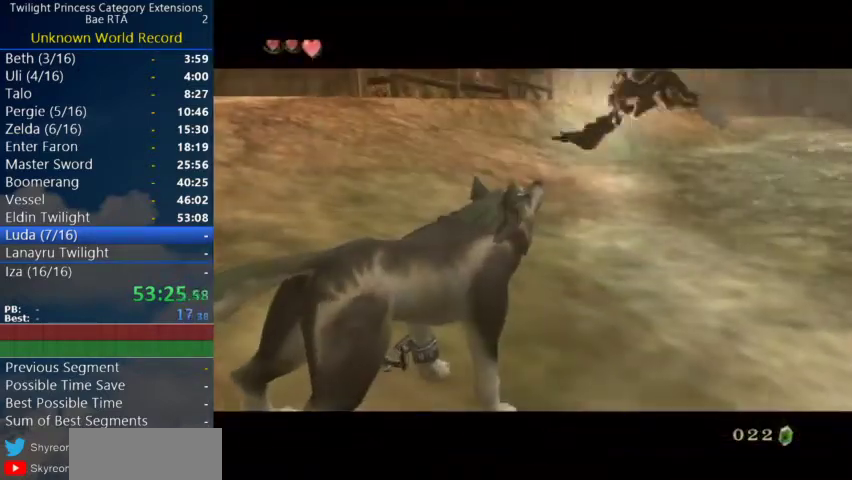
{"dt_ms": 1000, "buttons": [], "left_stick": "up", "events": [[33, "left_stick", "center"], [333, "left_stick", "down"], [400, "left_stick", "up"]]}
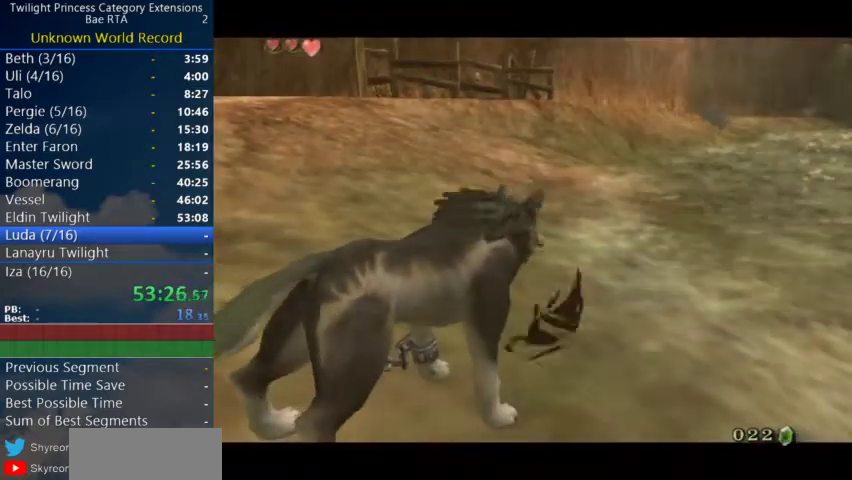
{"dt_ms": 500, "buttons": [], "left_stick": "up"}
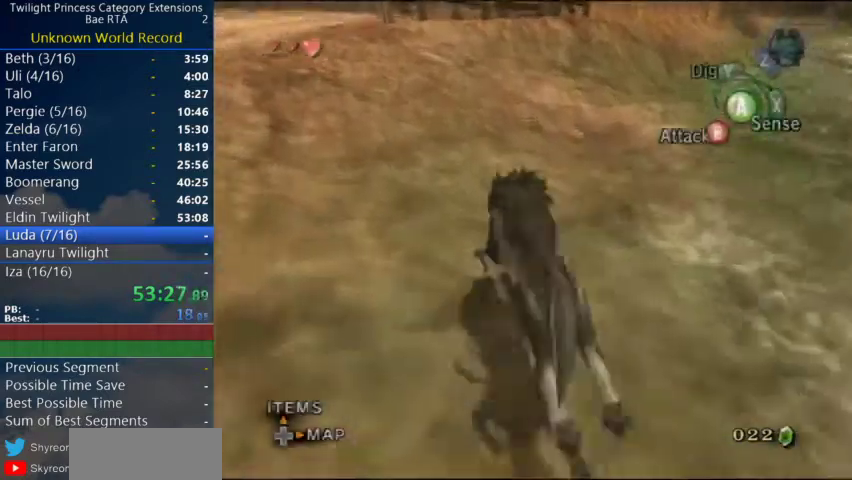
{"dt_ms": 500, "buttons": [], "left_stick": "up-right"}
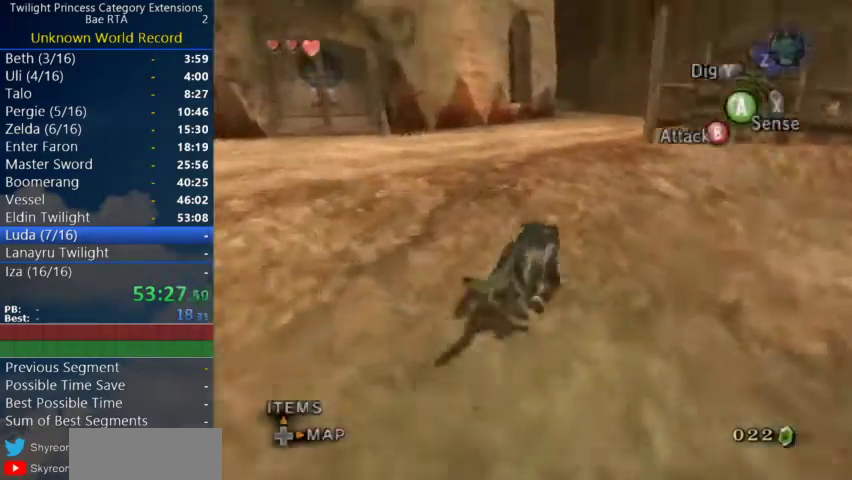
{"dt_ms": 500, "buttons": [], "left_stick": "up-right", "events": []}
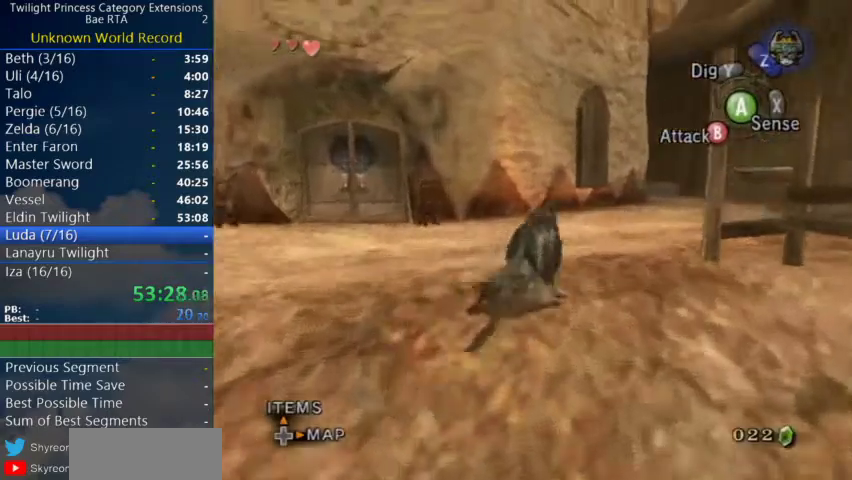
{"dt_ms": 500, "buttons": ["A"], "left_stick": "up-right", "events": [[500, "A", "down"]]}
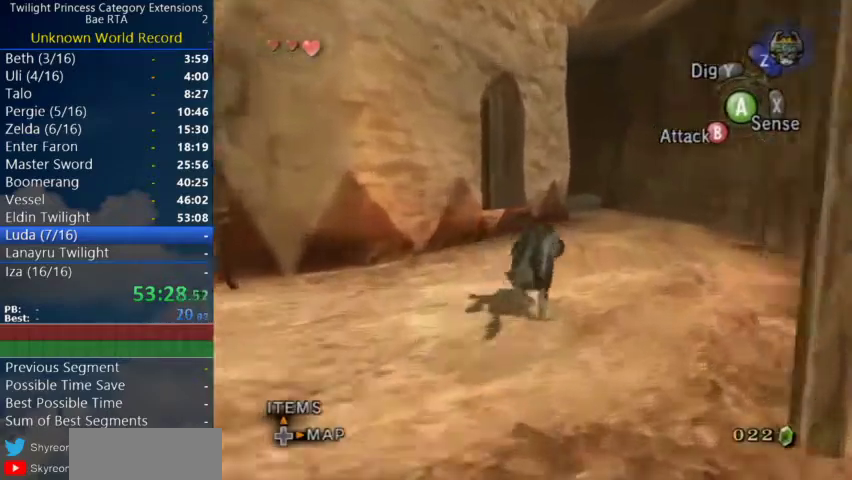
{"dt_ms": 500, "buttons": ["A"], "left_stick": "up", "events": [[33, "left_stick", "up"], [200, "A", "up"], [267, "A", "down"], [333, "A", "up"], [500, "A", "down"]]}
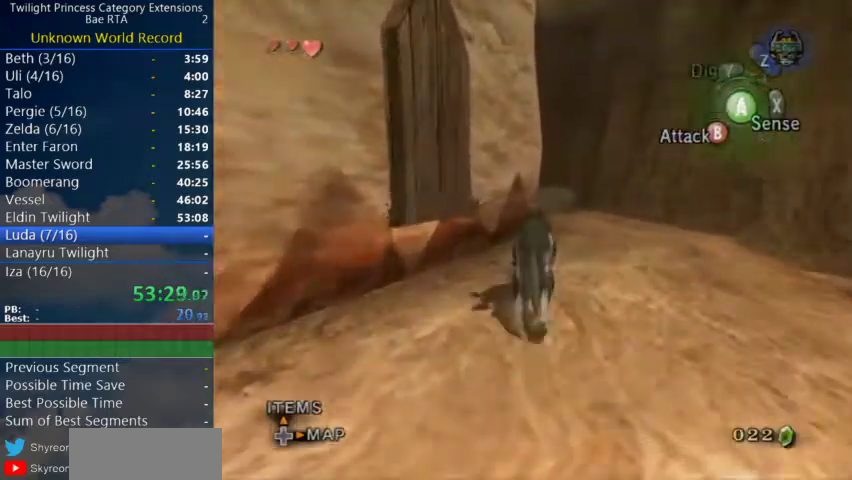
{"dt_ms": 500, "buttons": [], "left_stick": "up", "events": [[200, "A", "up"]]}
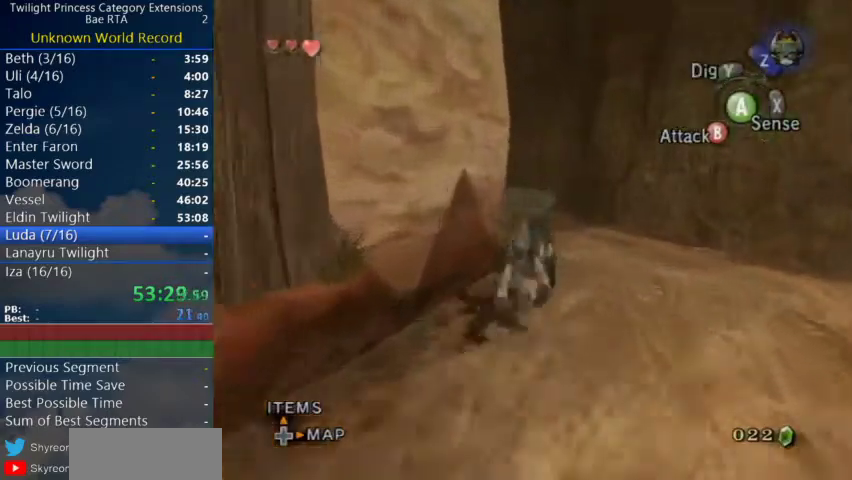
{"dt_ms": 500, "buttons": ["A"], "left_stick": "center", "events": [[67, "left_stick", "down"], [200, "left_stick", "up-right"], [467, "A", "down"], [467, "left_stick", "center"]]}
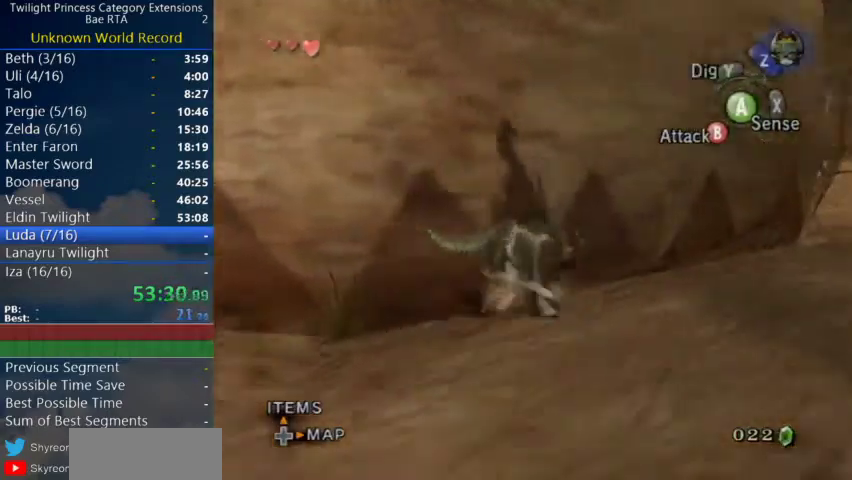
{"dt_ms": 500, "buttons": [], "left_stick": "center", "events": [[267, "A", "up"], [333, "A", "down"], [500, "A", "up"]]}
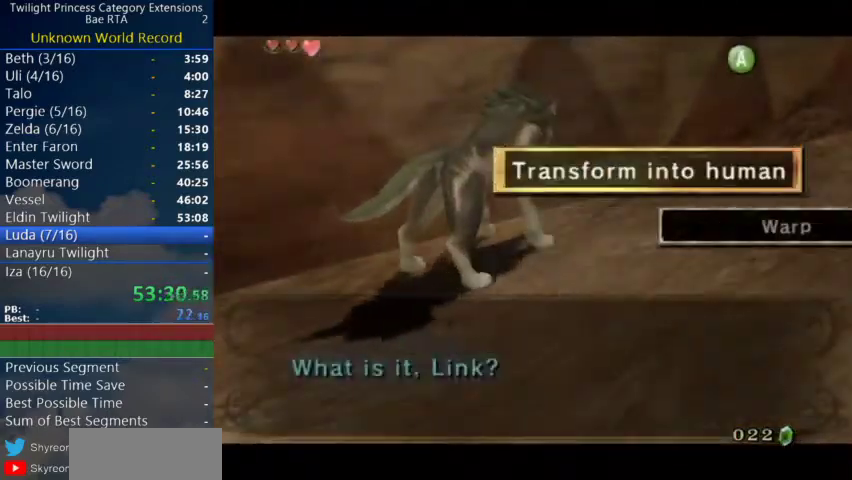
{"dt_ms": 500, "buttons": [], "left_stick": "center", "events": []}
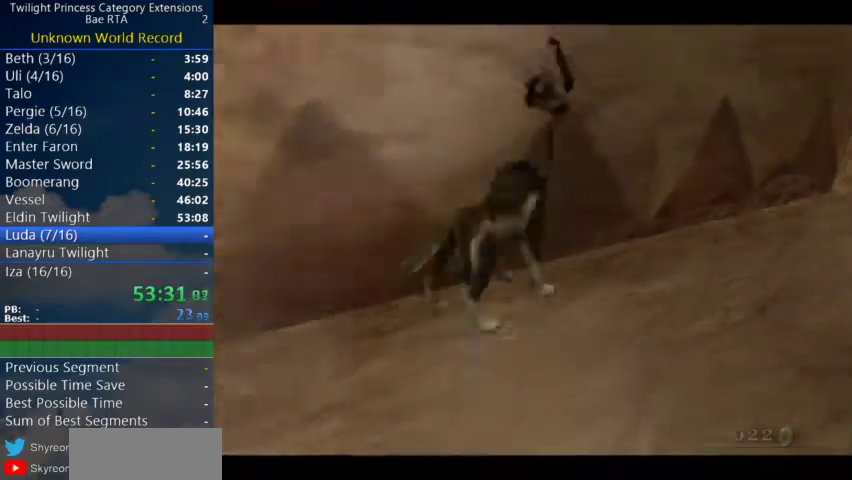
{"dt_ms": 500, "buttons": [], "left_stick": "center", "events": []}
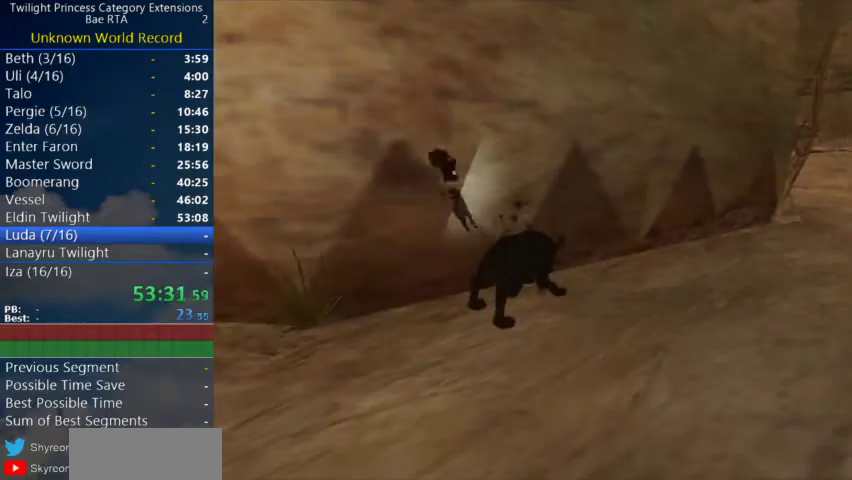
{"dt_ms": 500, "buttons": [], "left_stick": "center", "events": []}
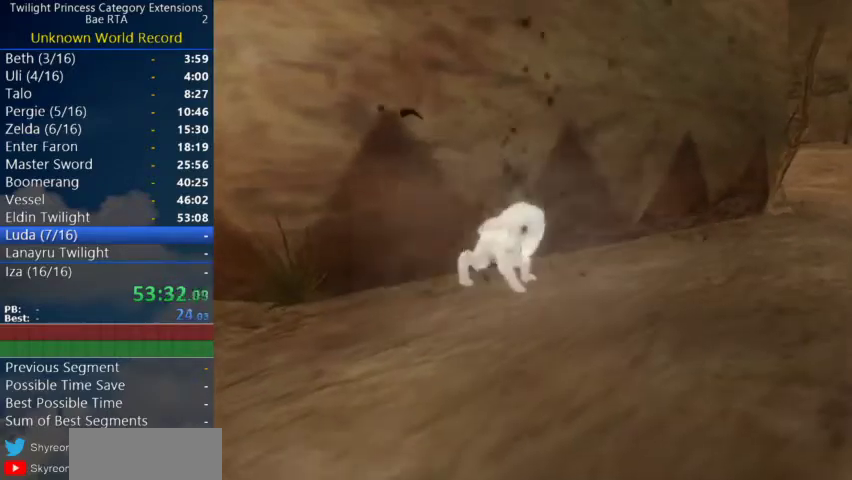
{"dt_ms": 500, "buttons": [], "left_stick": "down-left", "events": [[500, "left_stick", "down-left"]]}
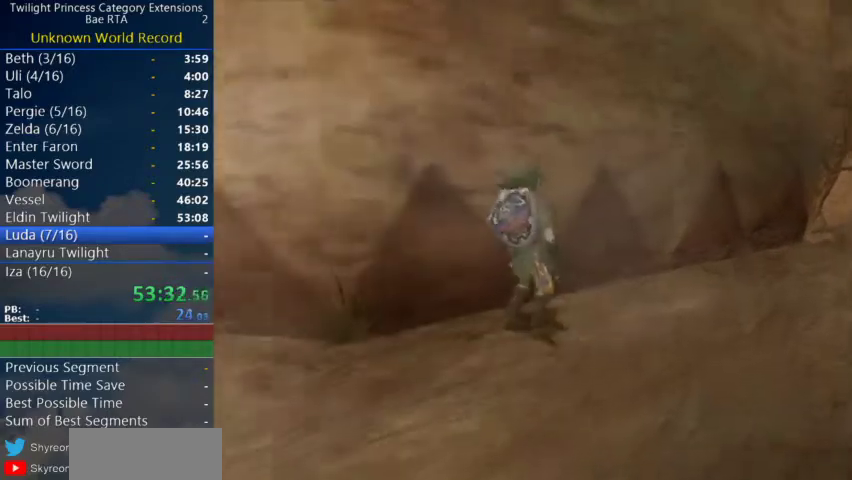
{"dt_ms": 500, "buttons": ["A"], "left_stick": "left", "events": [[133, "left_stick", "up-right"], [200, "A", "down"], [300, "left_stick", "down-left"], [367, "left_stick", "left"]]}
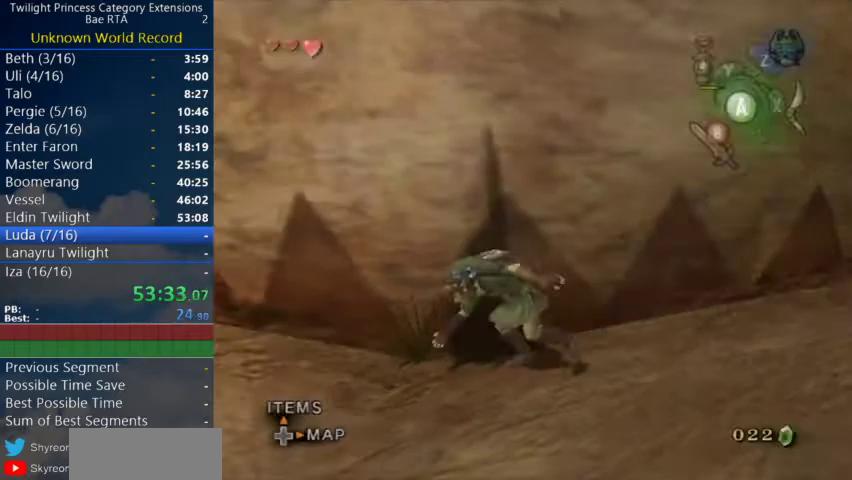
{"dt_ms": 500, "buttons": ["A"], "left_stick": "up"}
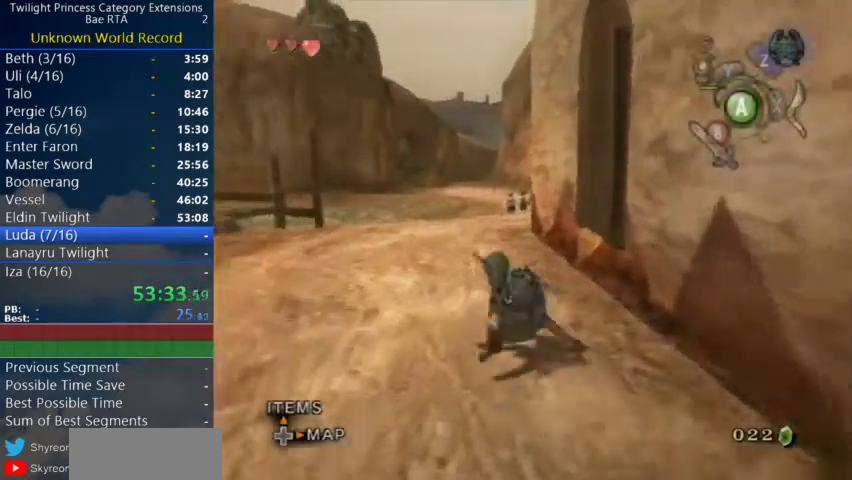
{"dt_ms": 500, "buttons": [], "left_stick": "up"}
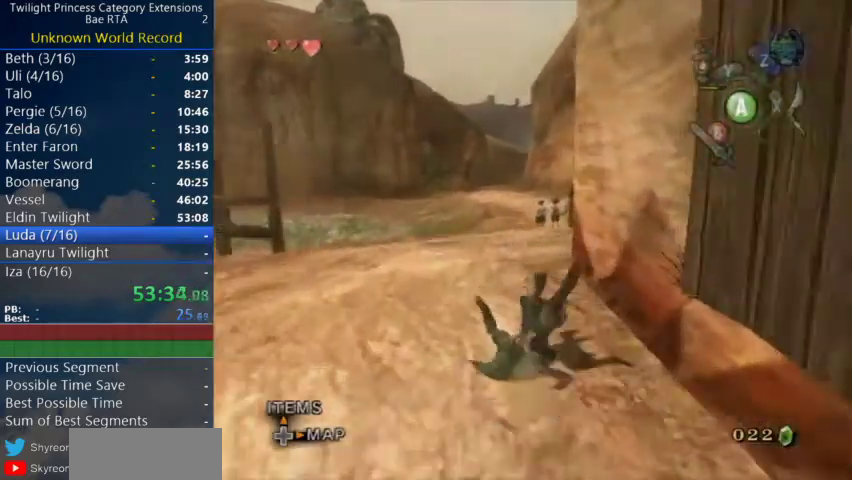
{"dt_ms": 500, "buttons": ["A"], "left_stick": "up", "events": [[267, "A", "down"], [333, "A", "up"], [400, "A", "down"]]}
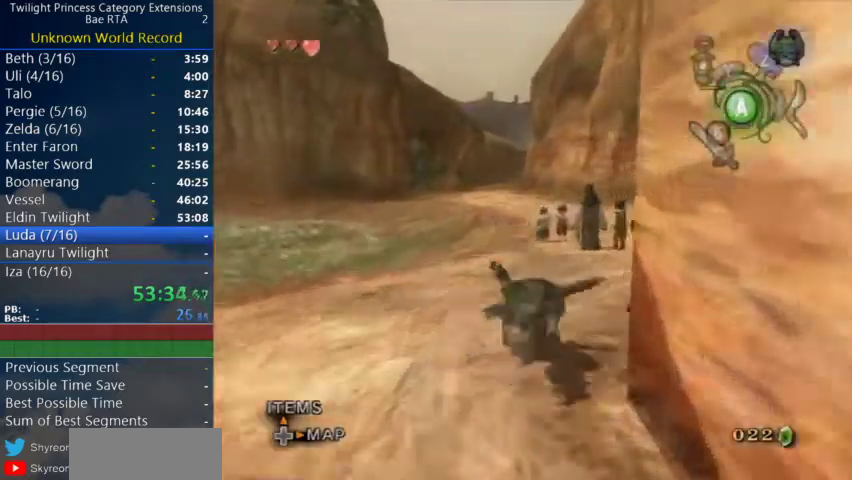
{"dt_ms": 500, "buttons": [], "left_stick": "up"}
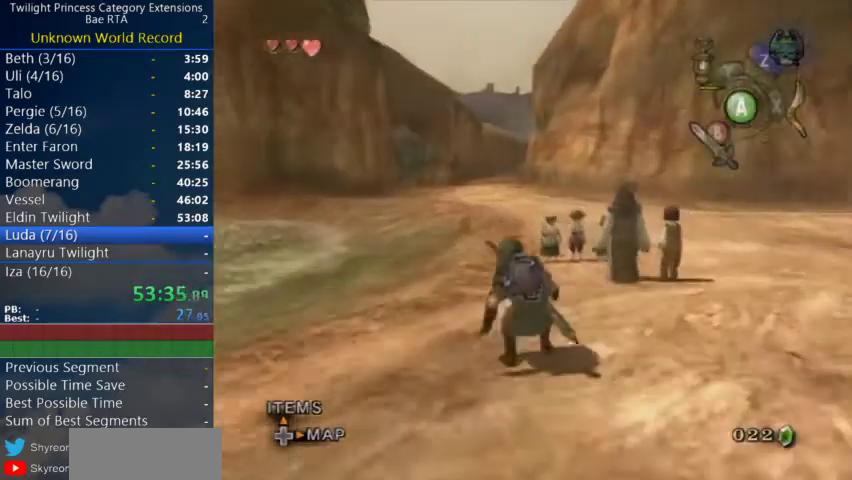
{"dt_ms": 500, "buttons": [], "left_stick": "right"}
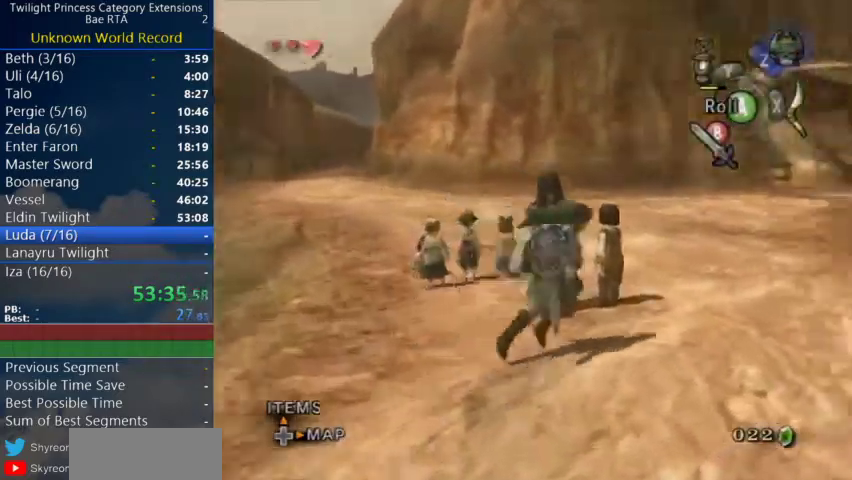
{"dt_ms": 500, "buttons": [], "left_stick": "down-right"}
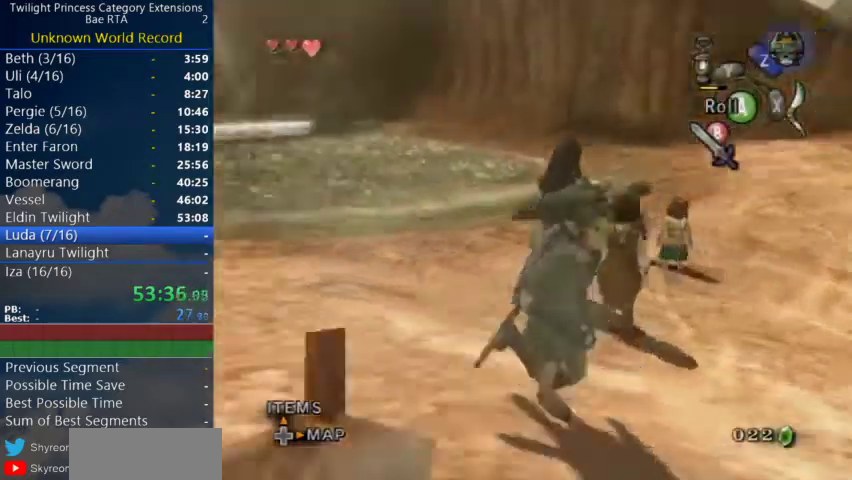
{"dt_ms": 500, "buttons": [], "left_stick": "center"}
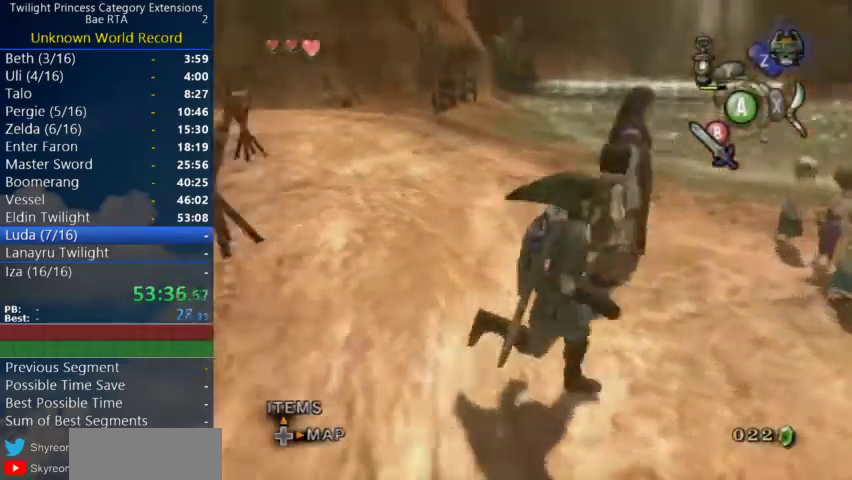
{"dt_ms": 500, "buttons": [], "left_stick": "up-right", "events": [[33, "left_stick", "up-right"]]}
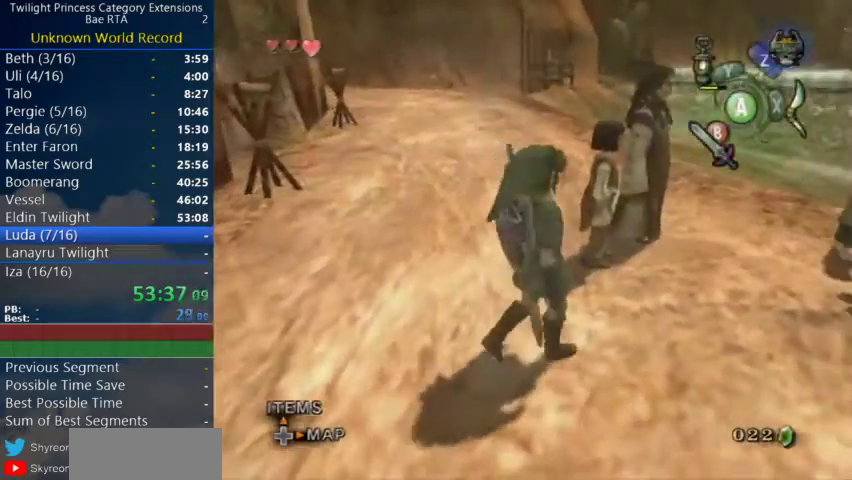
{"dt_ms": 500, "buttons": [], "left_stick": "up-right", "events": []}
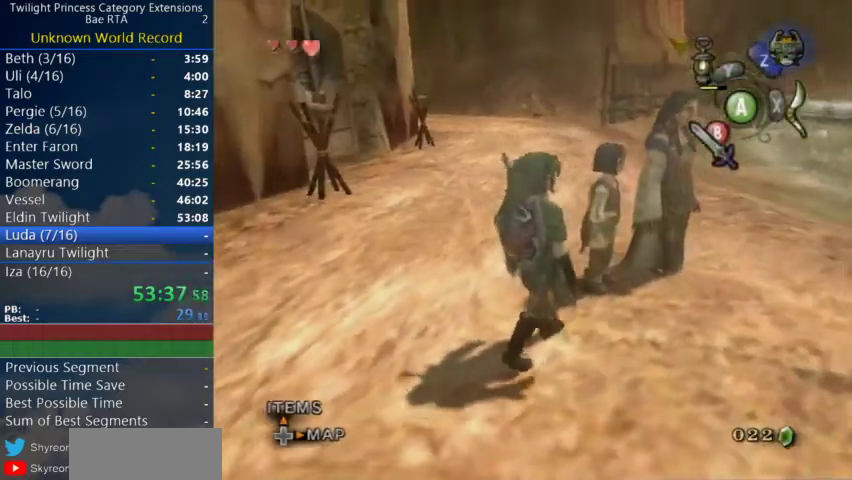
{"dt_ms": 500, "buttons": ["L1"], "left_stick": "center", "events": [[133, "left_stick", "up"], [433, "left_stick", "center"], [467, "L1", "down"]]}